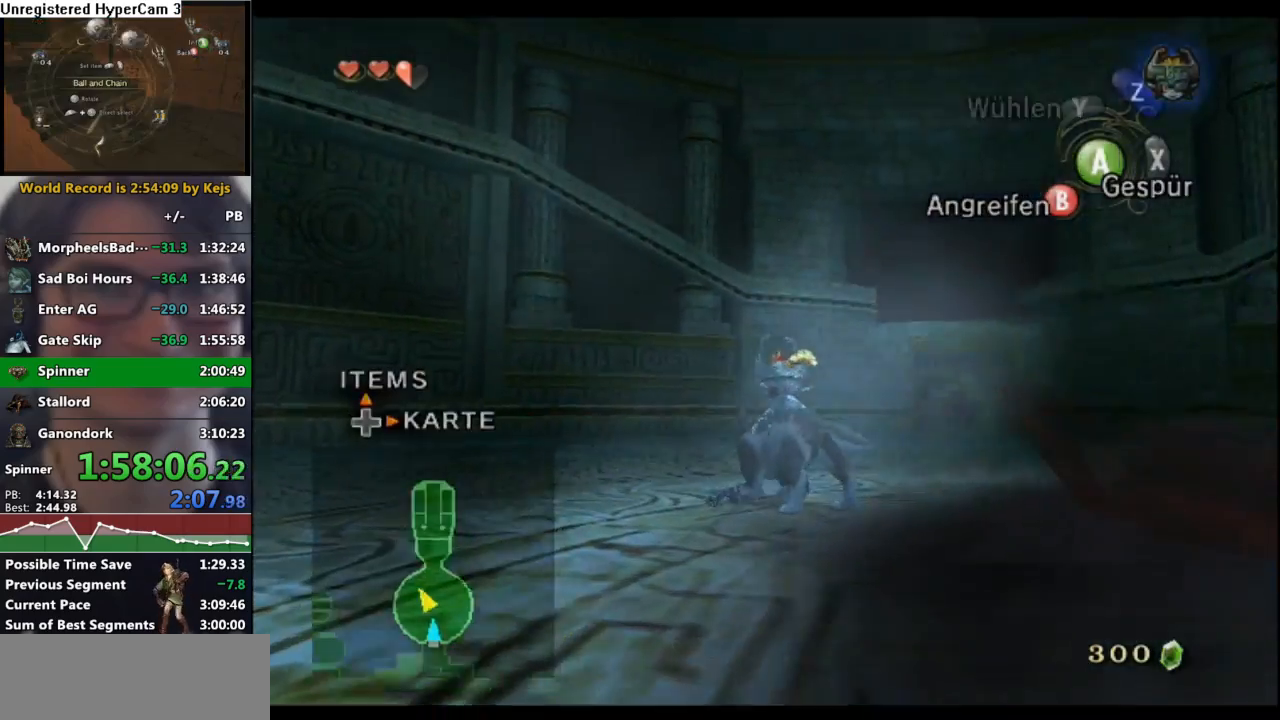
Gameplay with a controller (Nintendo layout); each line is a JSON object with the inputs held at the frame after it. "events" lists button and stick changes between this image and that frame as [ms after this image, input, new state], when the widget could be followed in between. Not read: L3 R3.
{"buttons": ["A"], "left_stick": "center", "right_stick": "center", "events": [[117, "A", "down"], [200, "A", "up"], [250, "A", "down"], [300, "A", "up"], [350, "A", "down"], [433, "A", "up"], [483, "A", "down"]]}
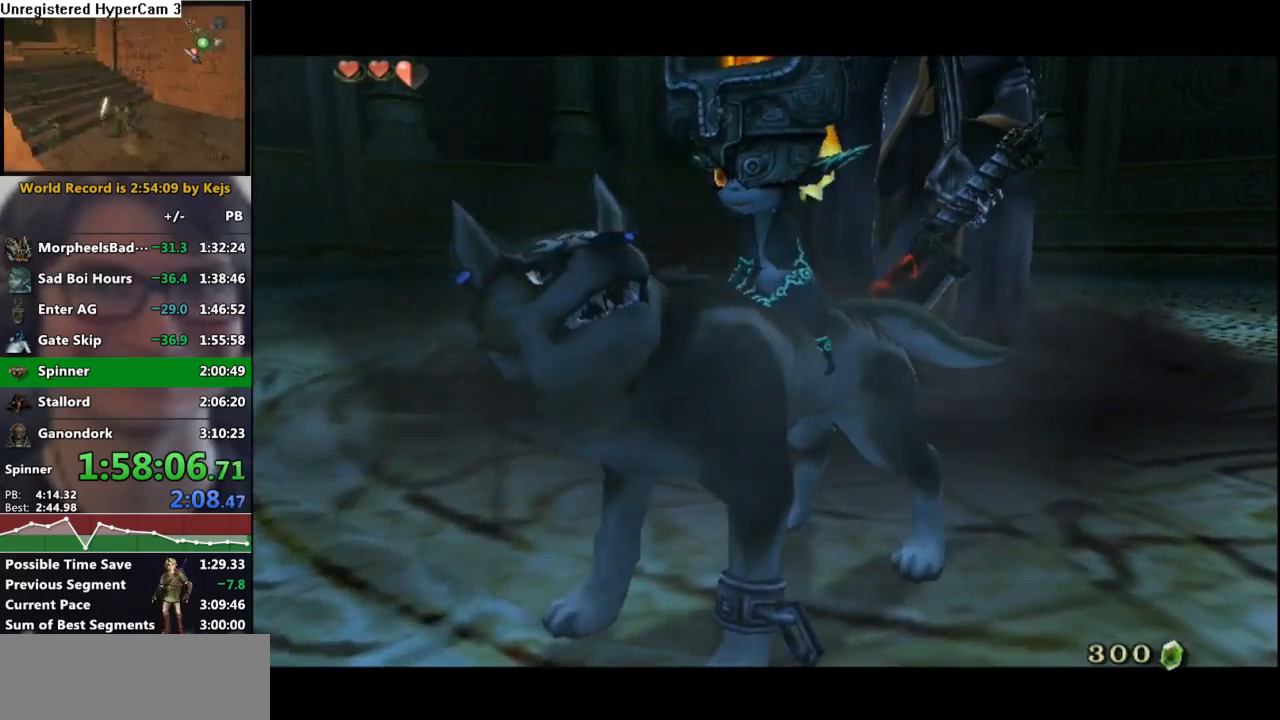
{"buttons": ["A"], "left_stick": "center", "right_stick": "center", "events": [[83, "A", "up"], [133, "A", "down"], [200, "A", "up"], [300, "A", "down"], [367, "A", "up"], [433, "A", "down"]]}
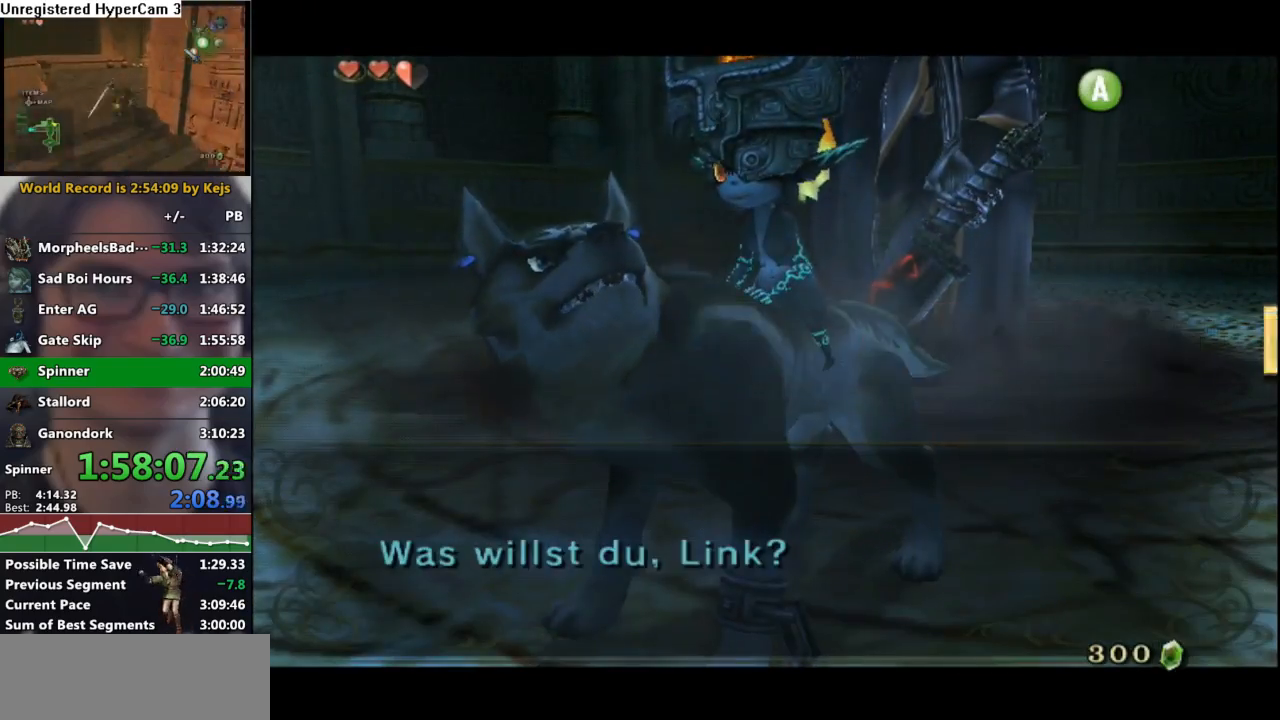
{"buttons": [], "left_stick": "center", "right_stick": "center", "events": [[17, "A", "up"], [83, "A", "down"], [150, "A", "up"], [233, "A", "down"], [317, "A", "up"], [367, "A", "down"], [467, "A", "up"]]}
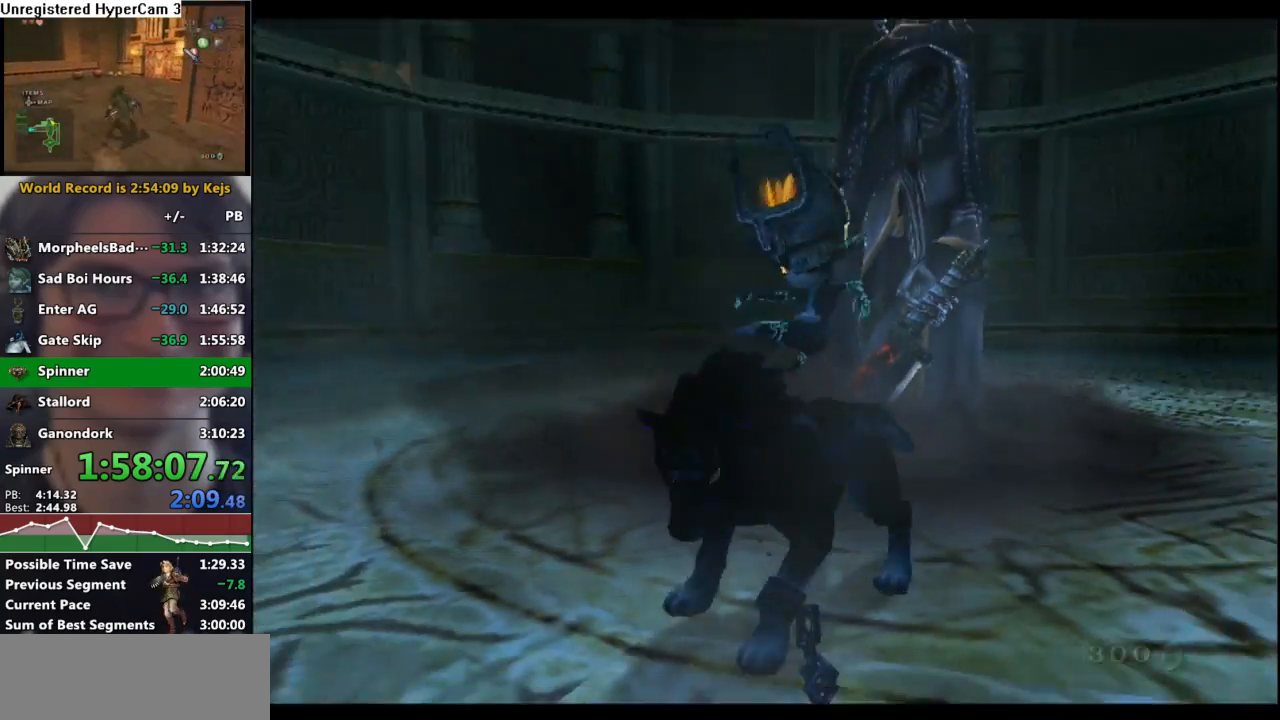
{"buttons": [], "left_stick": "center", "right_stick": "center", "events": [[17, "A", "down"], [133, "A", "up"], [183, "A", "down"], [283, "A", "up"], [367, "A", "down"], [400, "A", "up"]]}
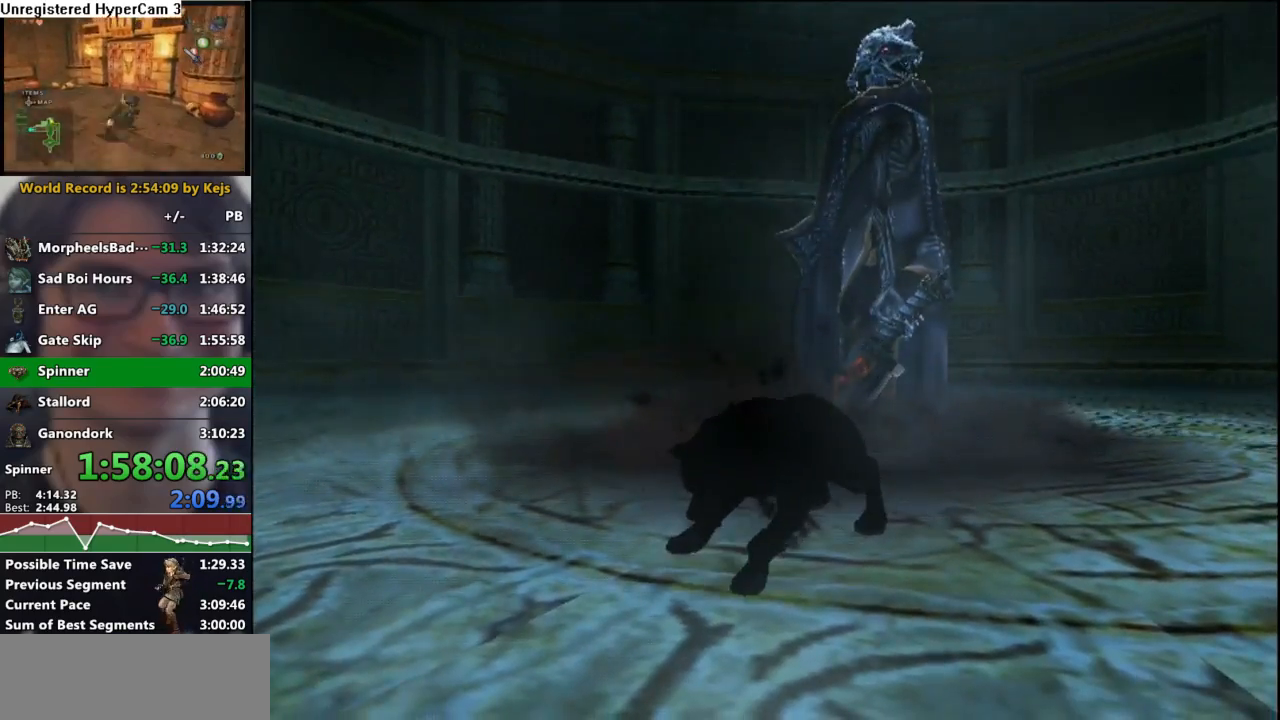
{"buttons": [], "left_stick": "up-left", "right_stick": "center", "events": [[17, "A", "down"], [33, "A", "up"], [117, "A", "down"], [200, "A", "up"], [500, "left_stick", "up-left"]]}
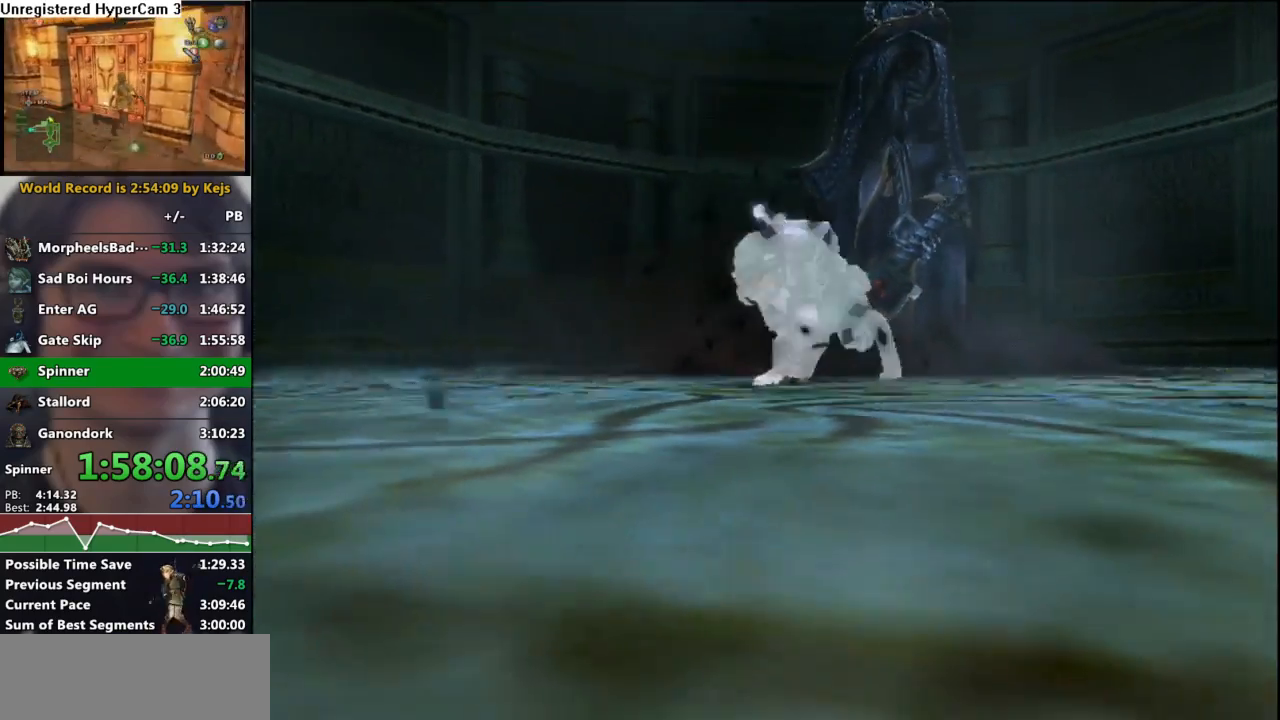
{"buttons": [], "left_stick": "up-left", "right_stick": "center", "events": []}
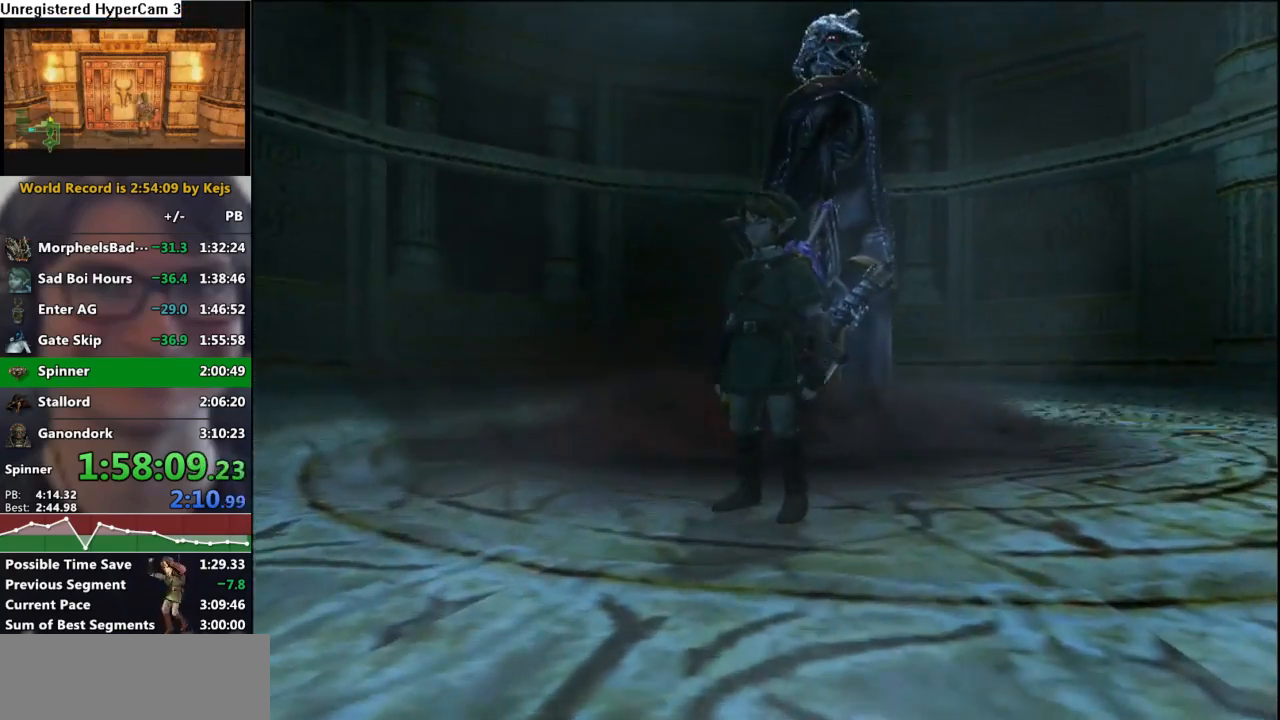
{"buttons": ["Y"], "left_stick": "center", "right_stick": "center", "events": [[100, "left_stick", "up"], [317, "left_stick", "center"], [317, "right_stick", "up"], [383, "right_stick", "center"], [483, "Y", "down"]]}
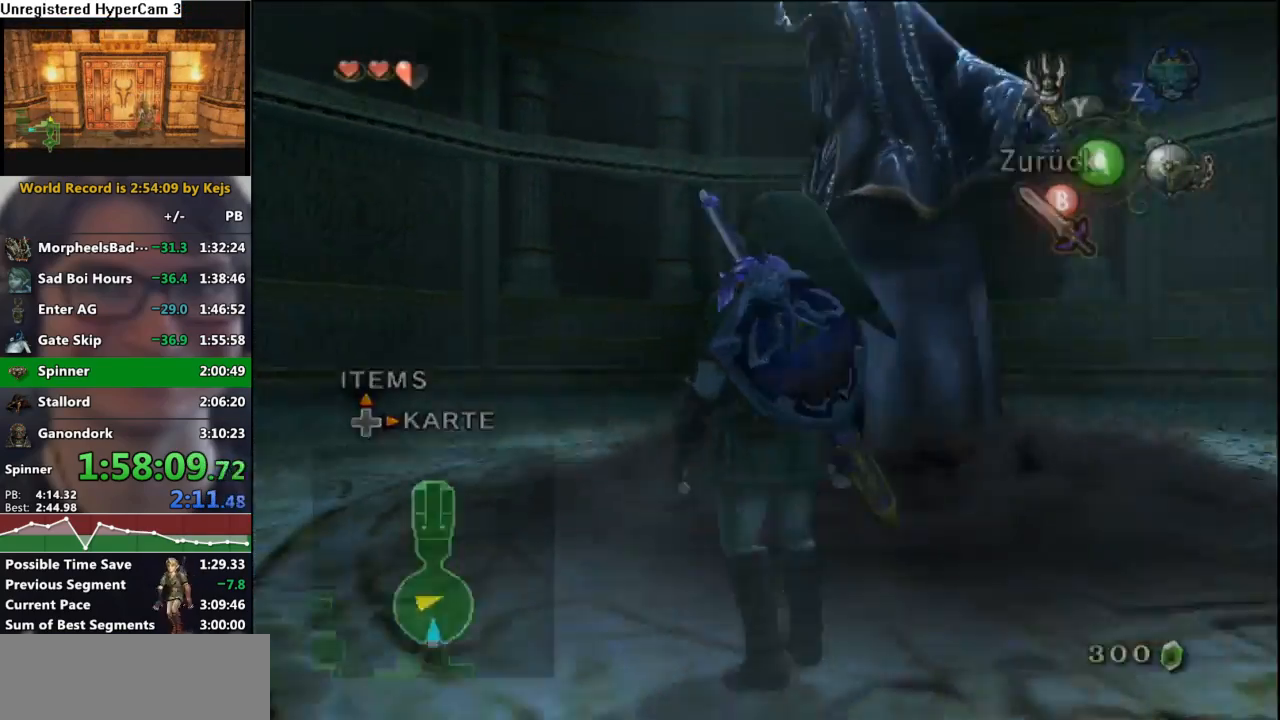
{"buttons": ["Y"], "left_stick": "down", "right_stick": "center", "events": [[83, "left_stick", "down"]]}
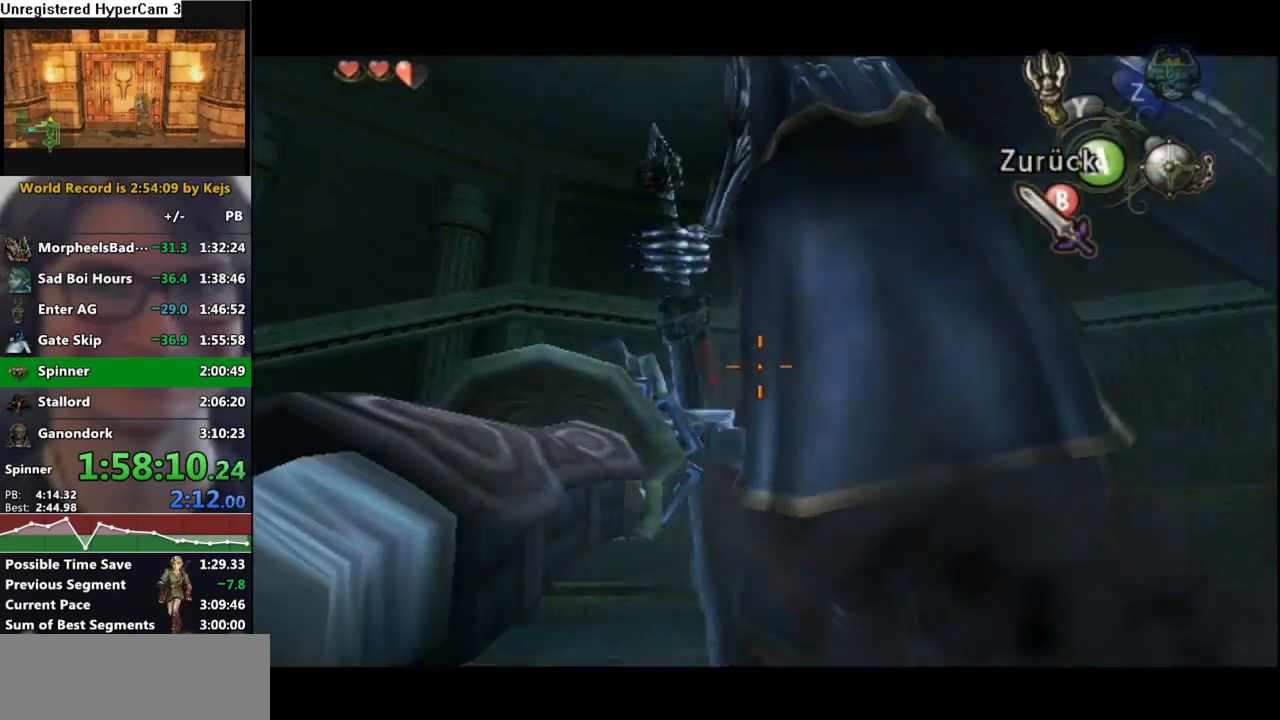
{"buttons": [], "left_stick": "center", "right_stick": "center", "events": [[100, "Y", "up"], [117, "left_stick", "center"]]}
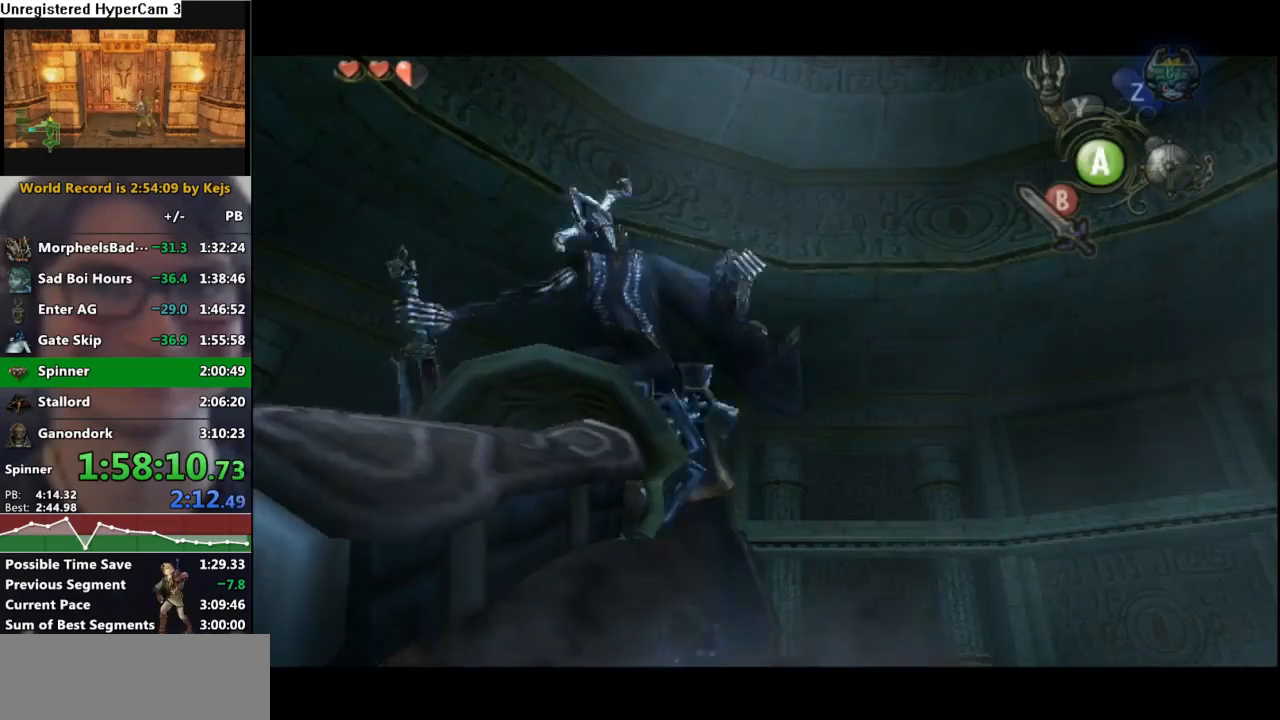
{"buttons": [], "left_stick": "up-left", "right_stick": "center", "events": [[117, "left_stick", "left"], [200, "A", "down"], [250, "left_stick", "center"], [317, "A", "up"], [400, "left_stick", "up-left"]]}
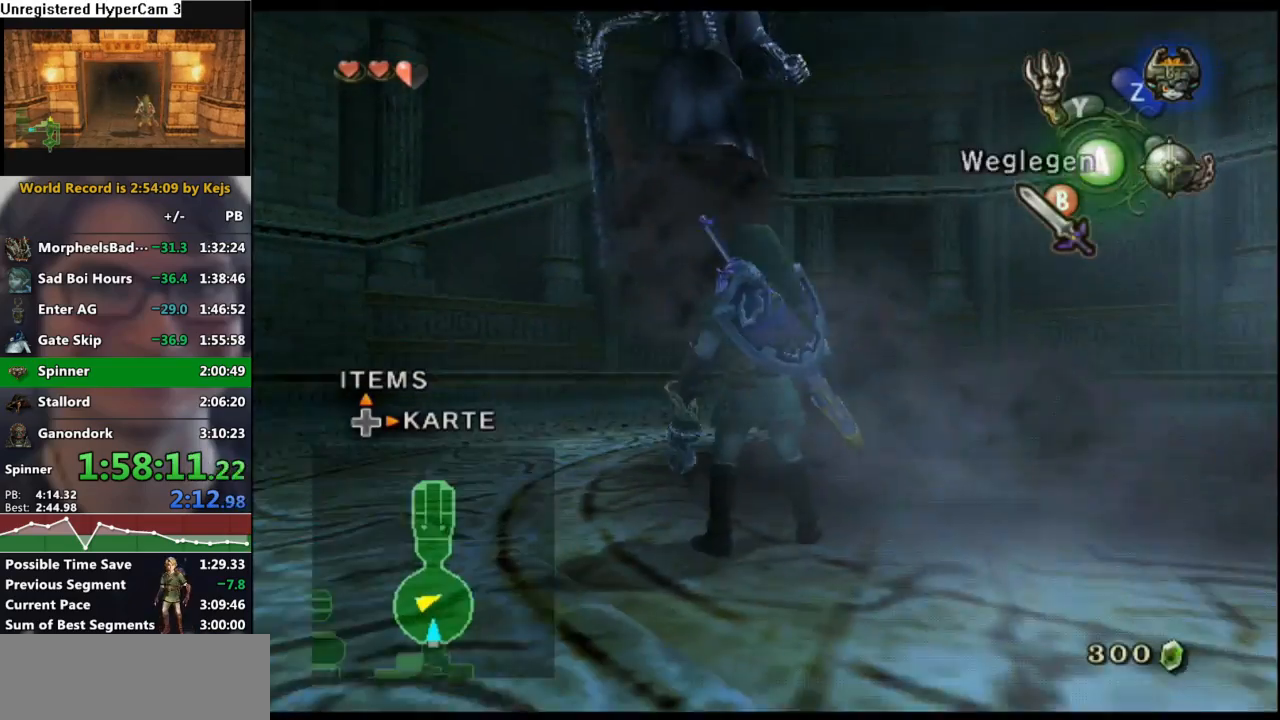
{"buttons": [], "left_stick": "up-left", "right_stick": "center", "events": [[67, "B", "down"], [133, "B", "up"]]}
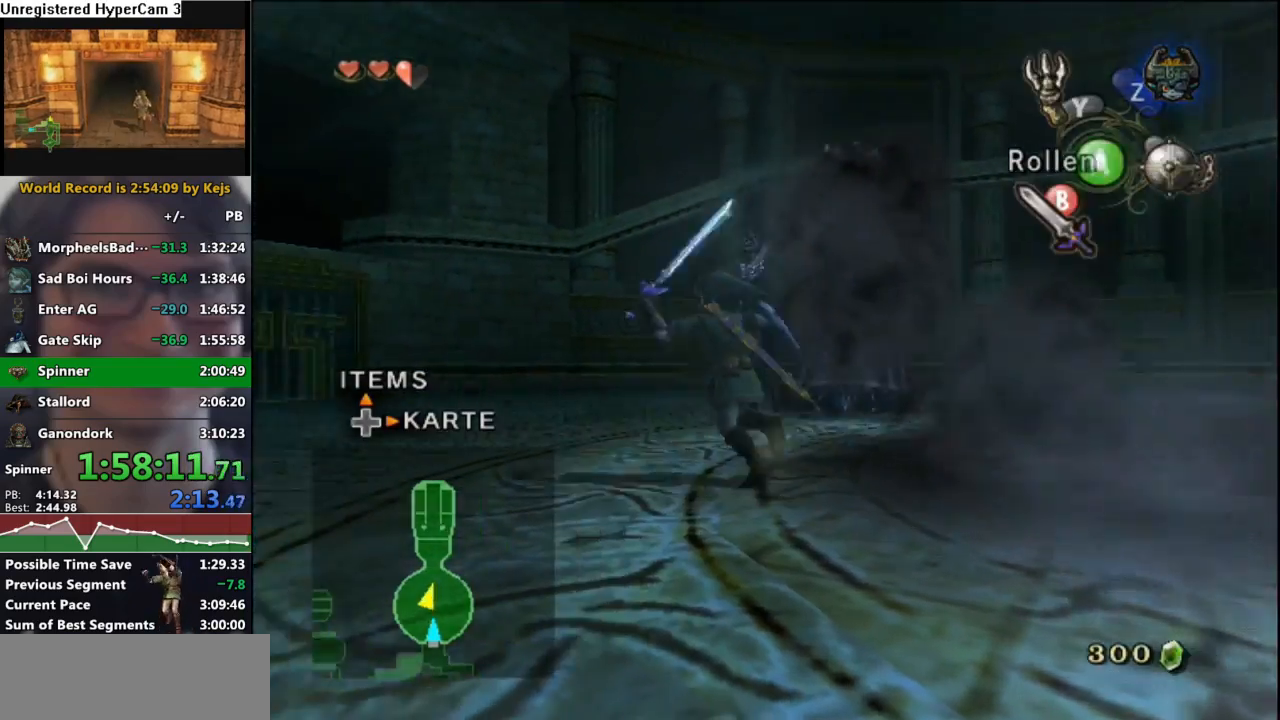
{"buttons": [], "left_stick": "up-left", "right_stick": "center", "events": [[50, "A", "down"], [133, "A", "up"], [317, "right_stick", "down"], [467, "right_stick", "center"]]}
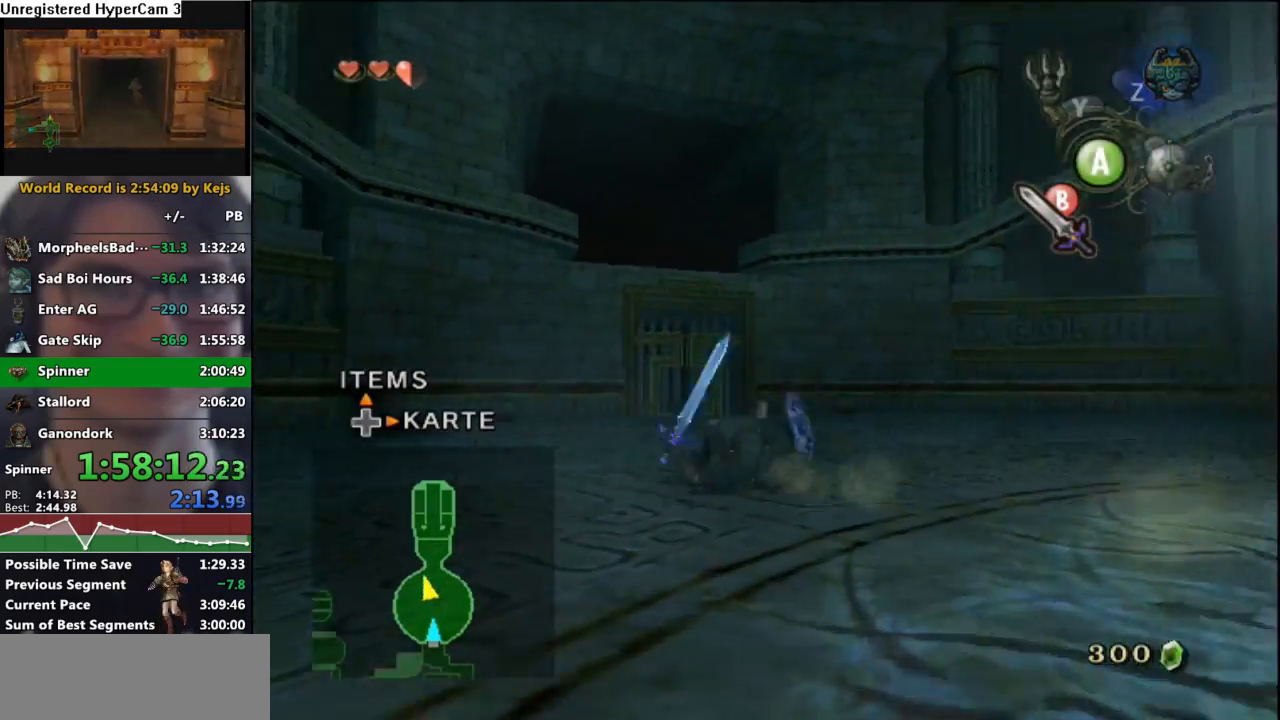
{"buttons": [], "left_stick": "up", "right_stick": "center", "events": [[267, "left_stick", "up"]]}
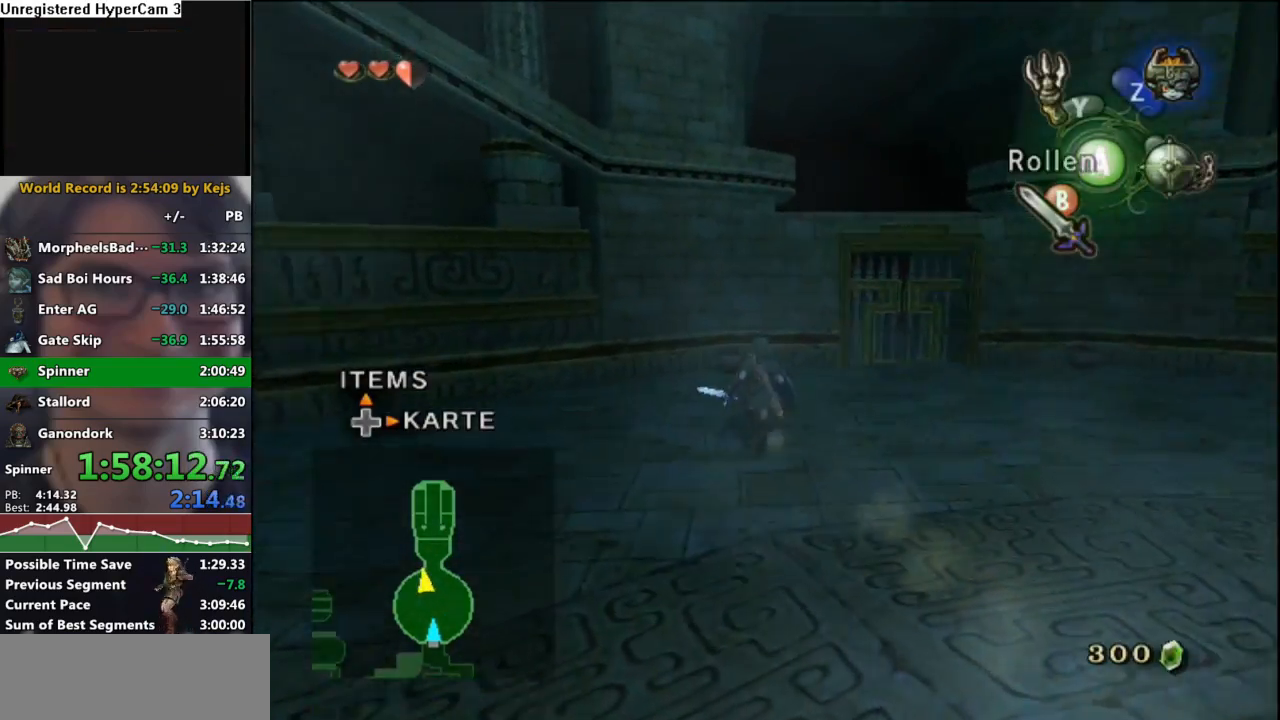
{"buttons": ["B"], "left_stick": "up-left", "right_stick": "center", "events": [[450, "B", "down"], [500, "left_stick", "up-left"]]}
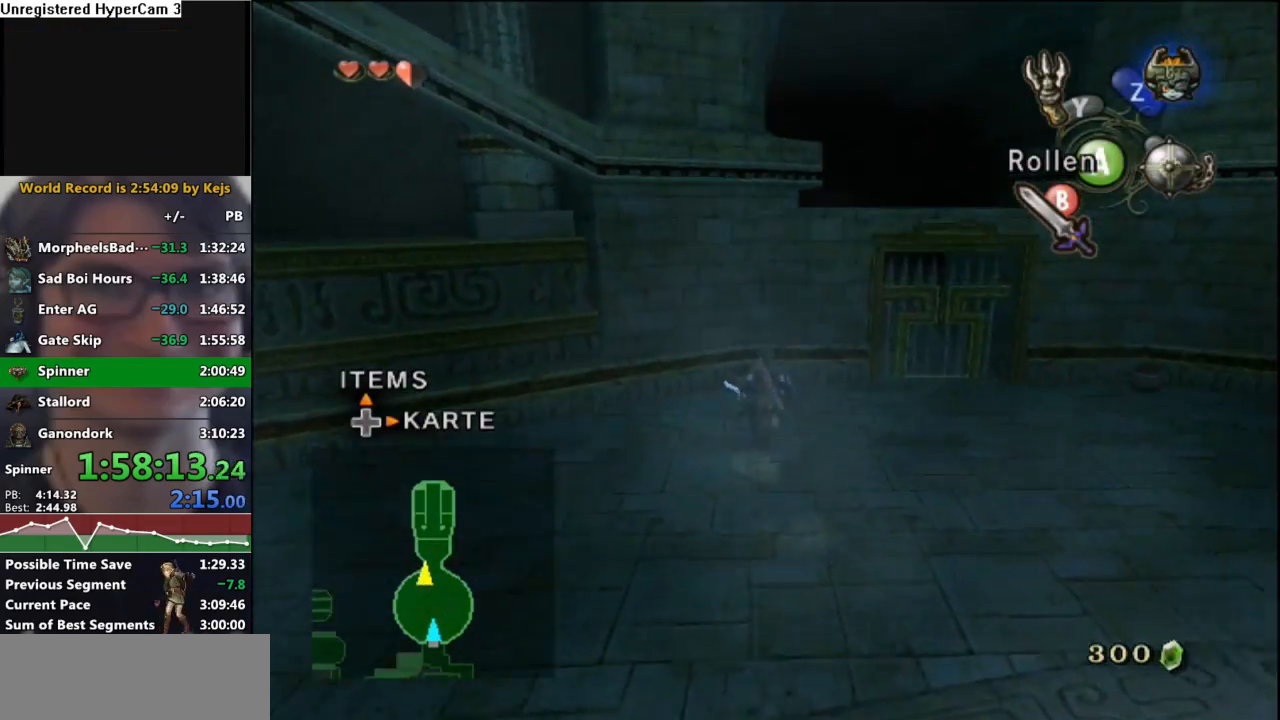
{"buttons": [], "left_stick": "up", "right_stick": "center", "events": [[17, "B", "up"], [133, "left_stick", "up"]]}
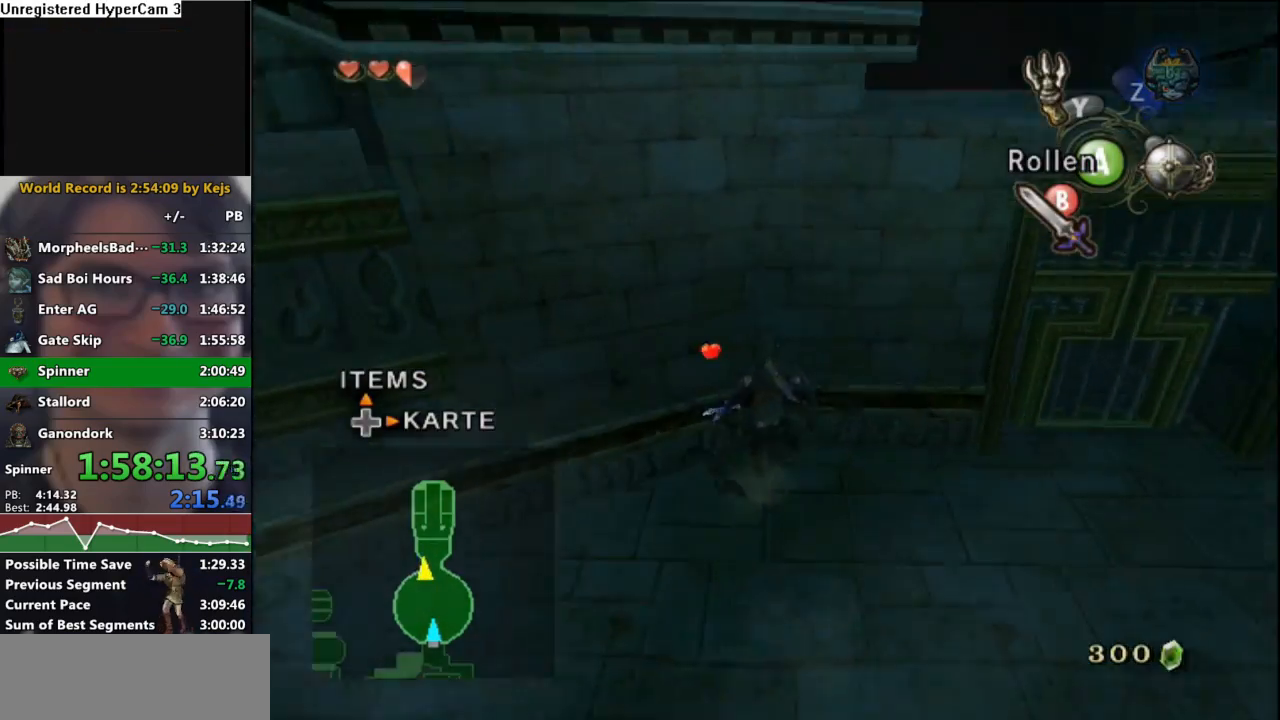
{"buttons": [], "left_stick": "up", "right_stick": "center", "events": []}
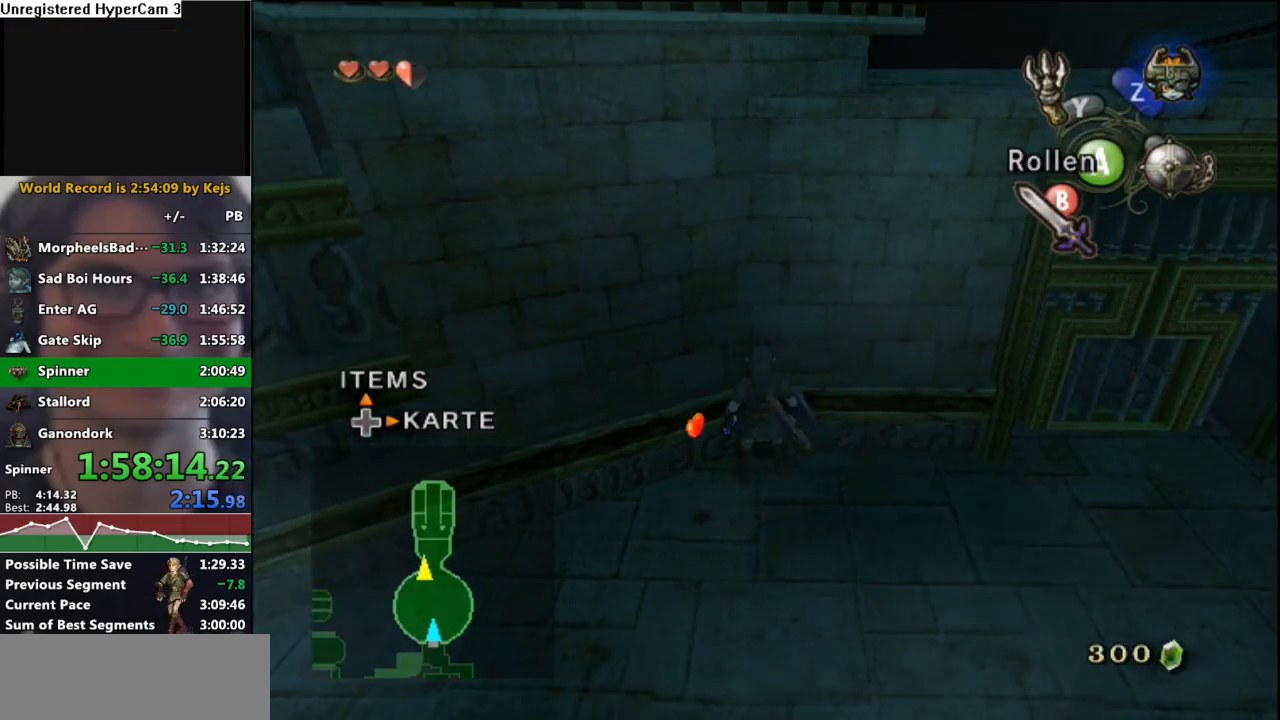
{"buttons": [], "left_stick": "center", "right_stick": "center", "events": [[450, "left_stick", "center"]]}
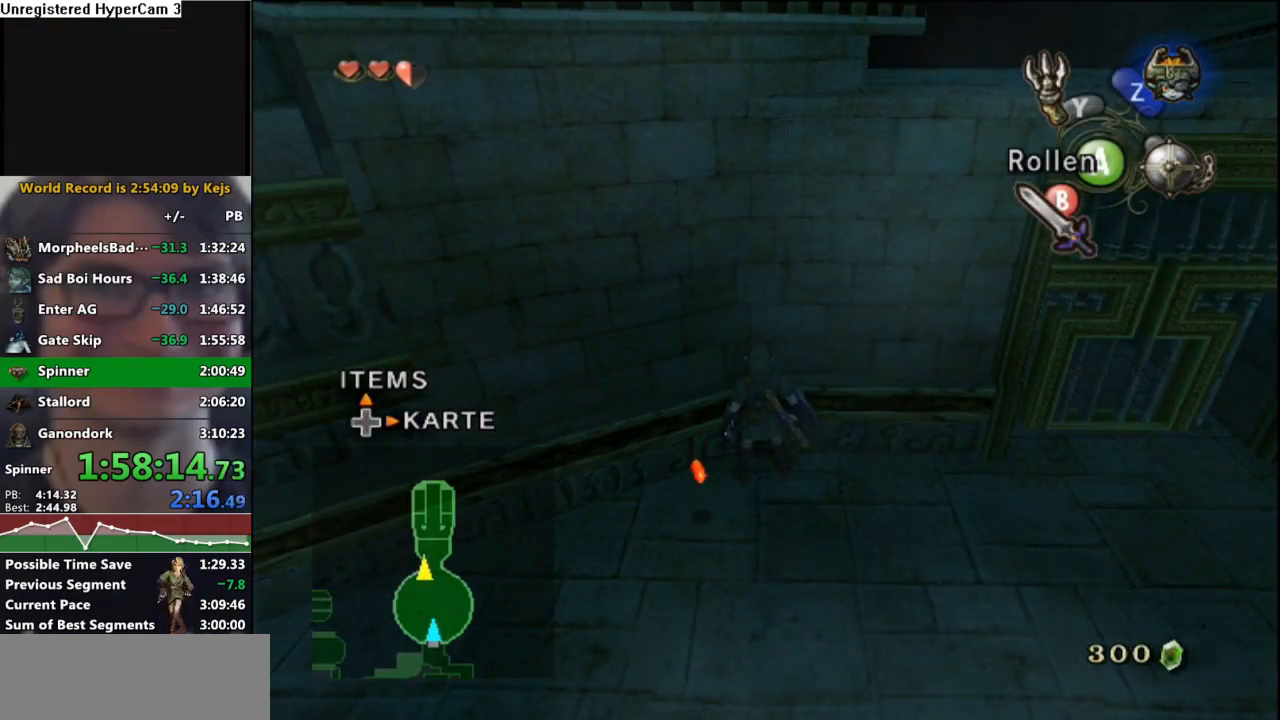
{"buttons": [], "left_stick": "center", "right_stick": "center", "events": []}
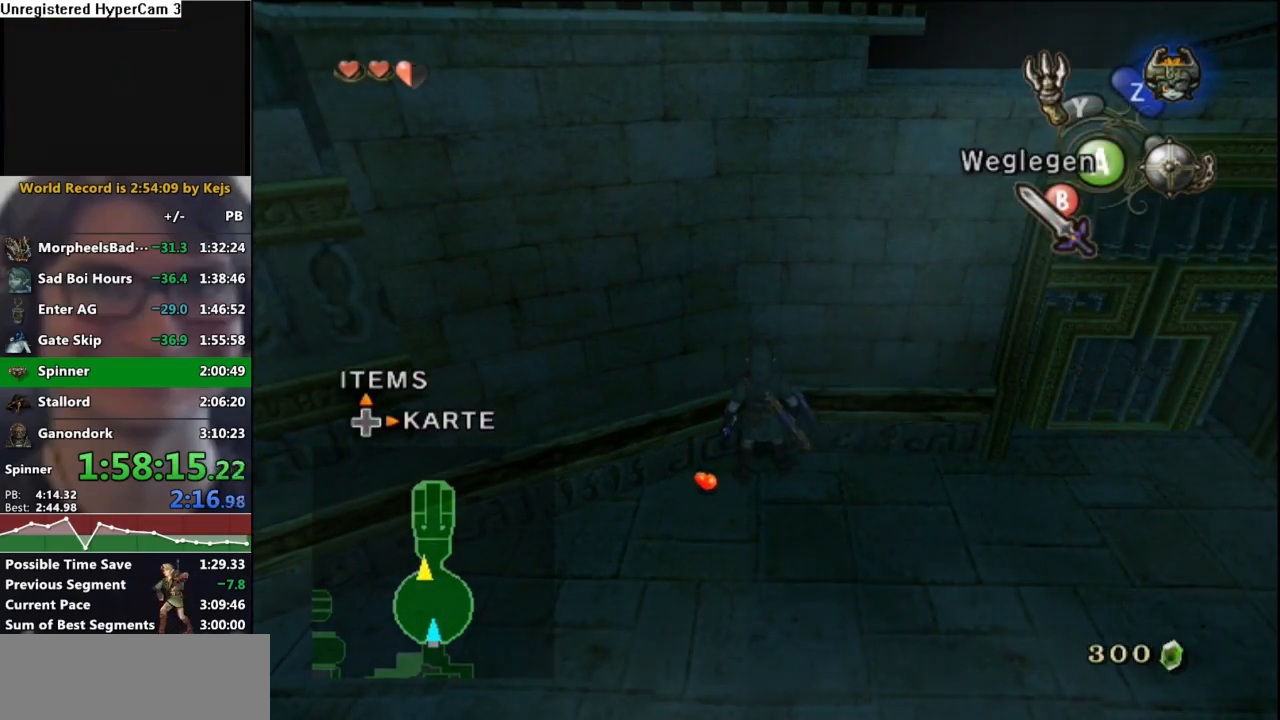
{"buttons": [], "left_stick": "center", "right_stick": "center", "events": []}
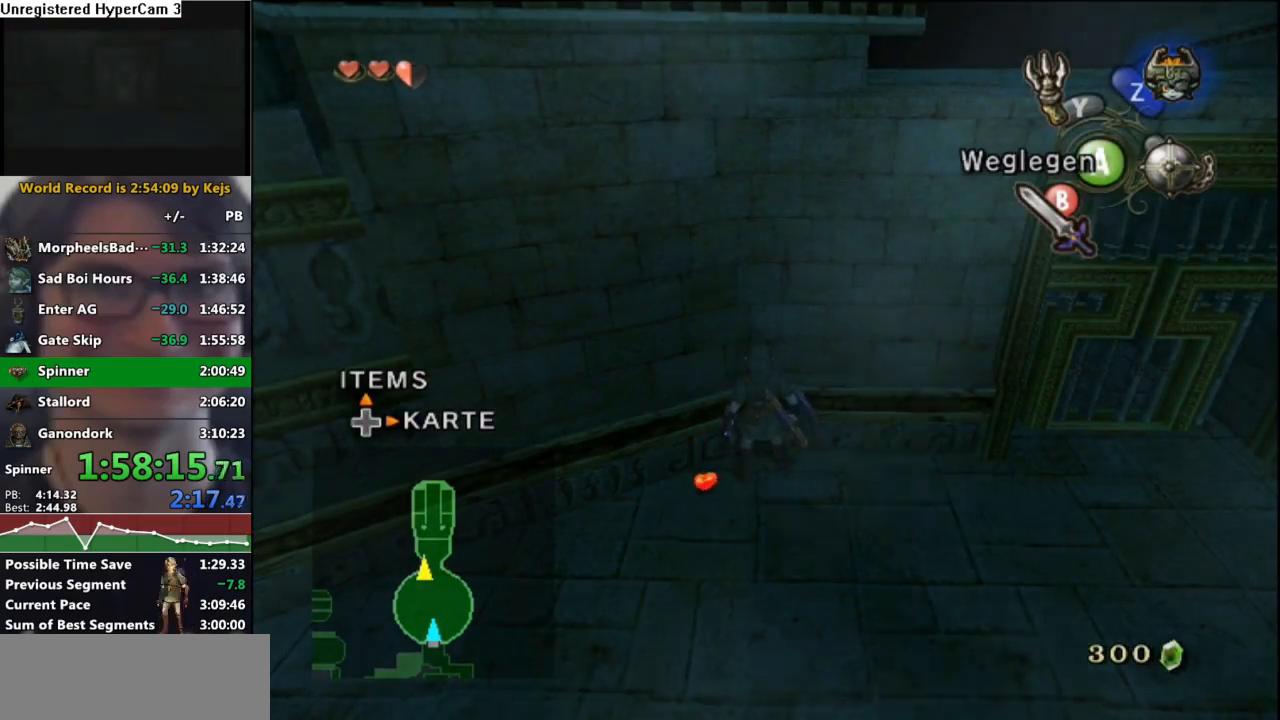
{"buttons": [], "left_stick": "center", "right_stick": "center", "events": []}
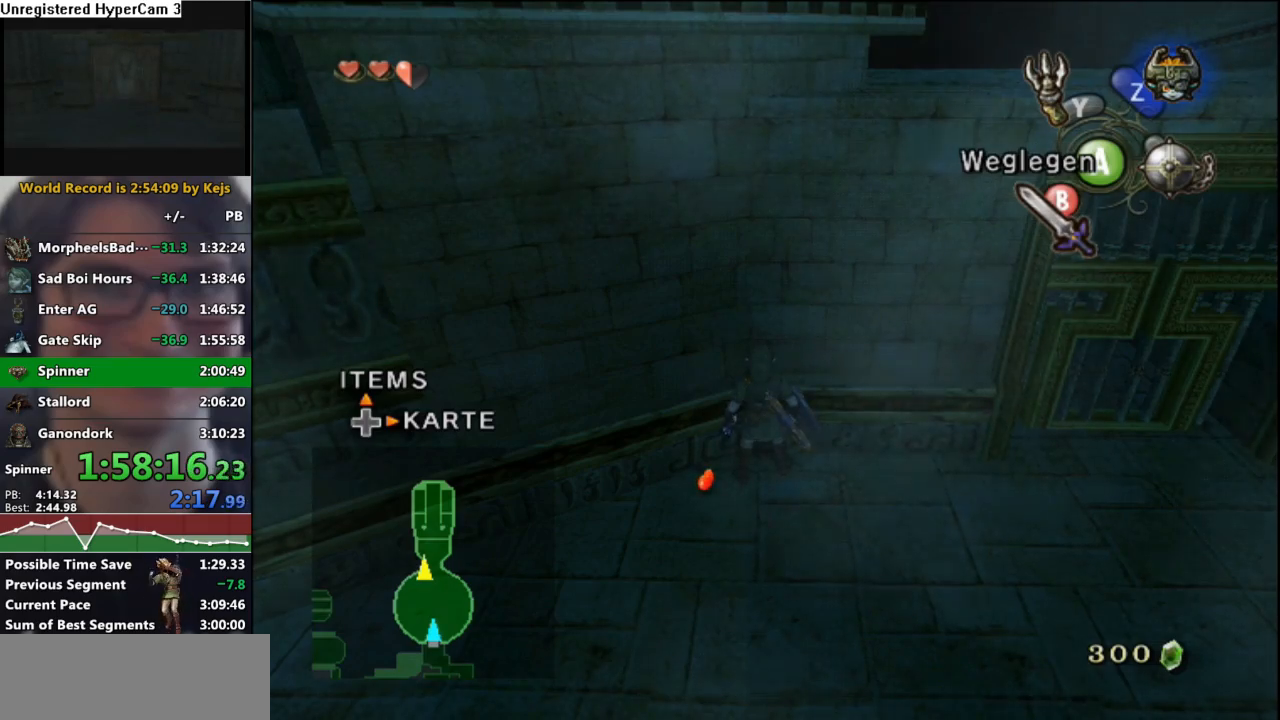
{"buttons": [], "left_stick": "center", "right_stick": "center", "events": []}